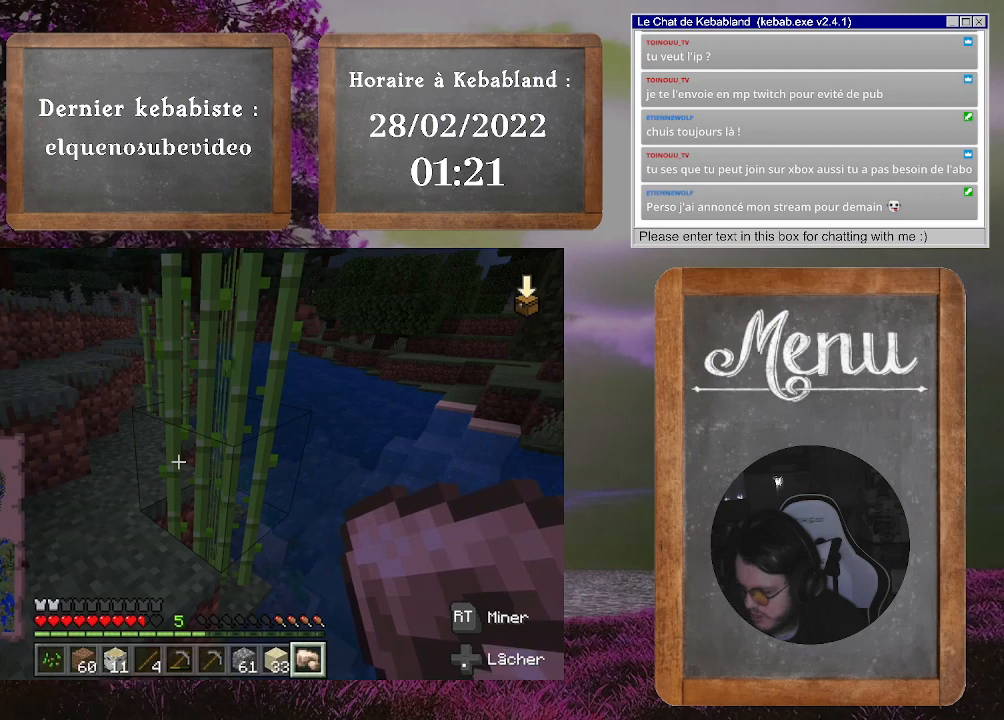
Gameplay with a controller (Xbox layout); each line is a JSON object with the inputs held at the frame after it. "events" lists button and stick changes between this image and that frame as [ms after this image, input, new state], when the widget could be followed in between. Not read: L3.
{"buttons": [], "left_stick": "center", "right_stick": "center", "events": []}
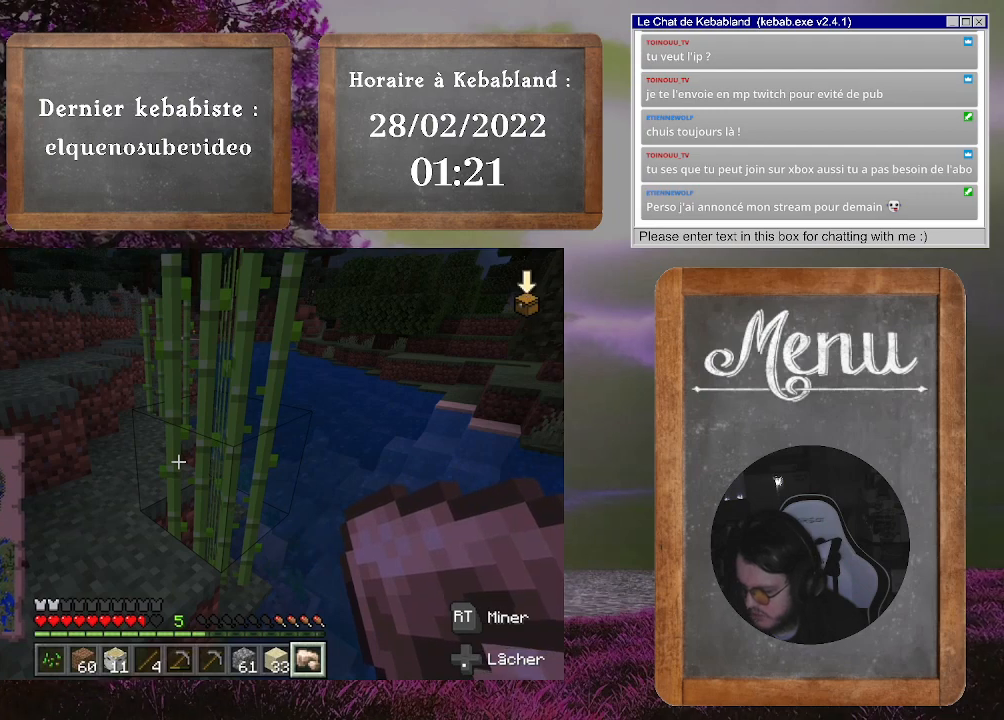
{"buttons": [], "left_stick": "center", "right_stick": "center", "events": []}
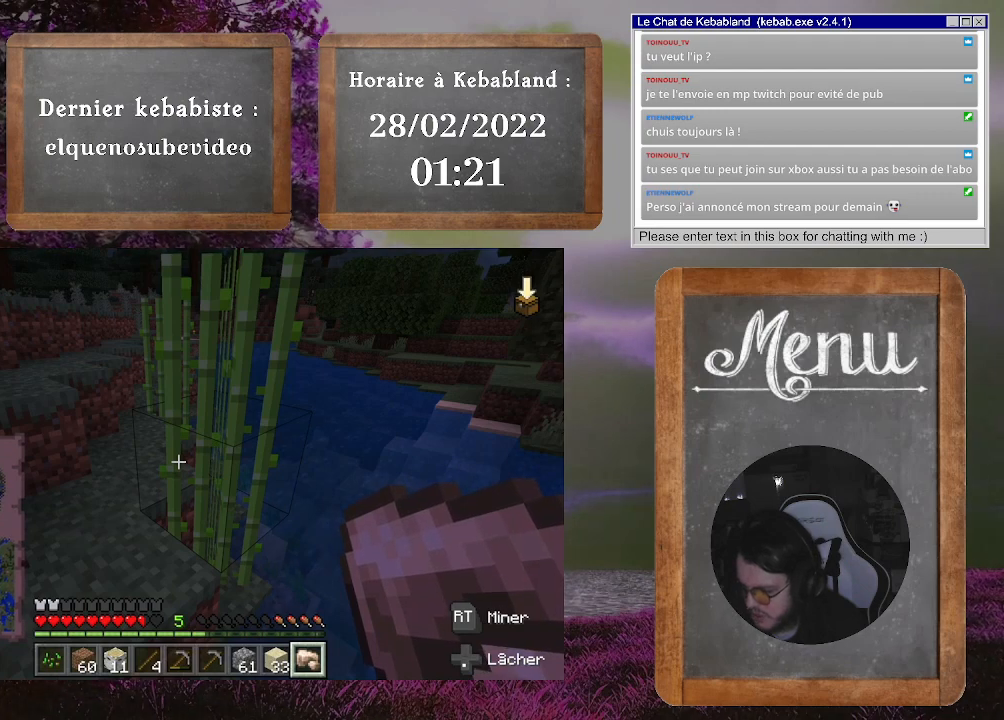
{"buttons": [], "left_stick": "center", "right_stick": "center", "events": []}
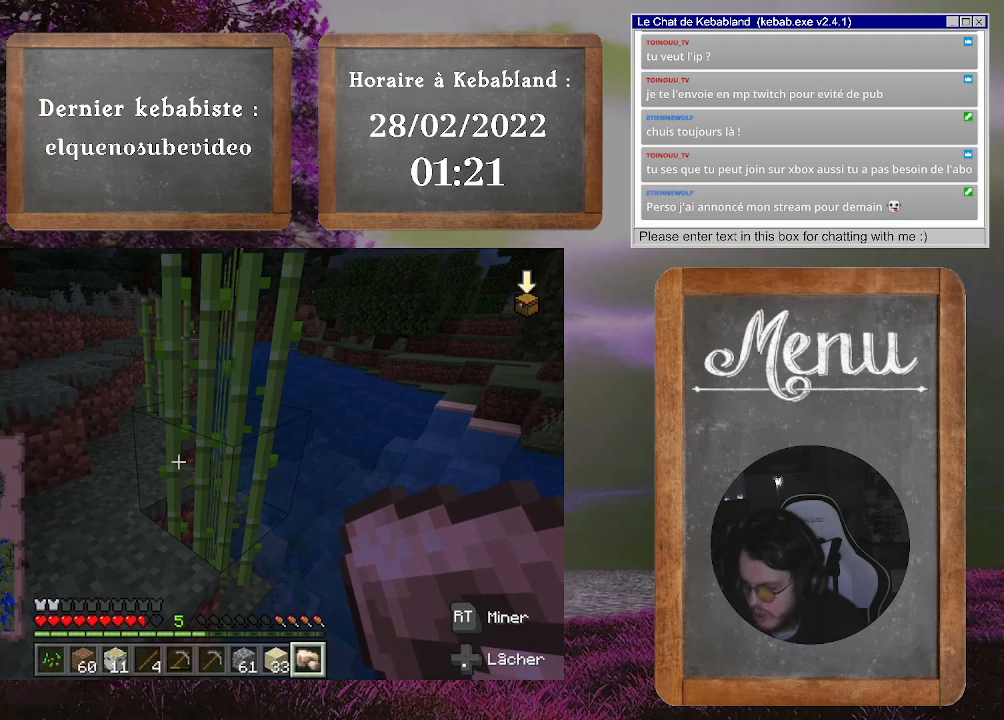
{"buttons": [], "left_stick": "center", "right_stick": "center", "events": []}
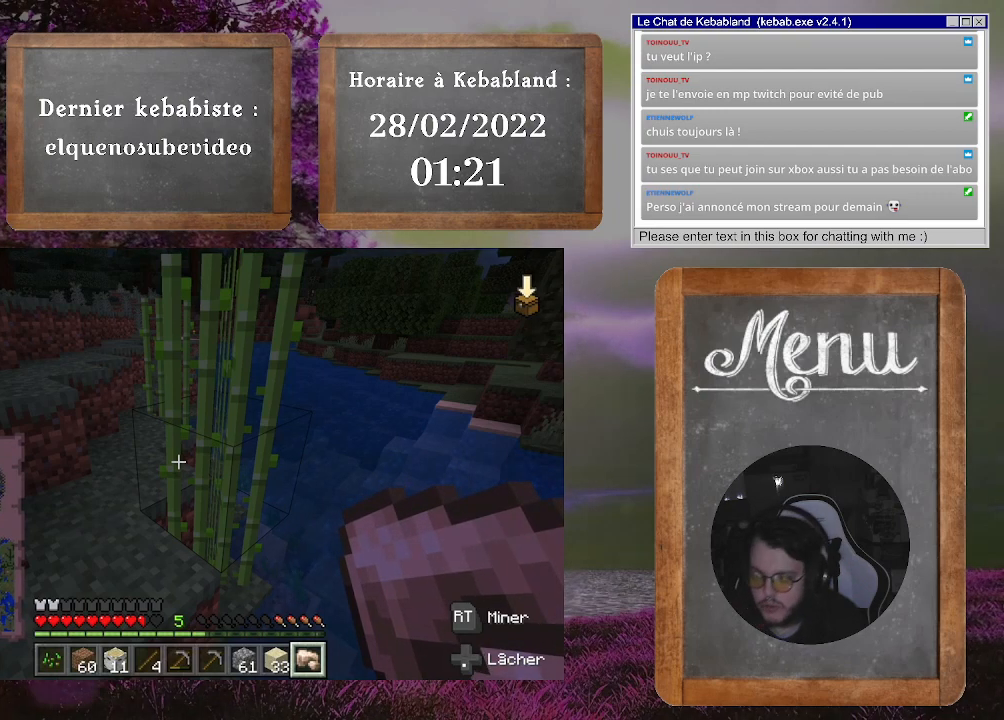
{"buttons": ["R2"], "left_stick": "center", "right_stick": "center", "events": [[433, "R2", "down"]]}
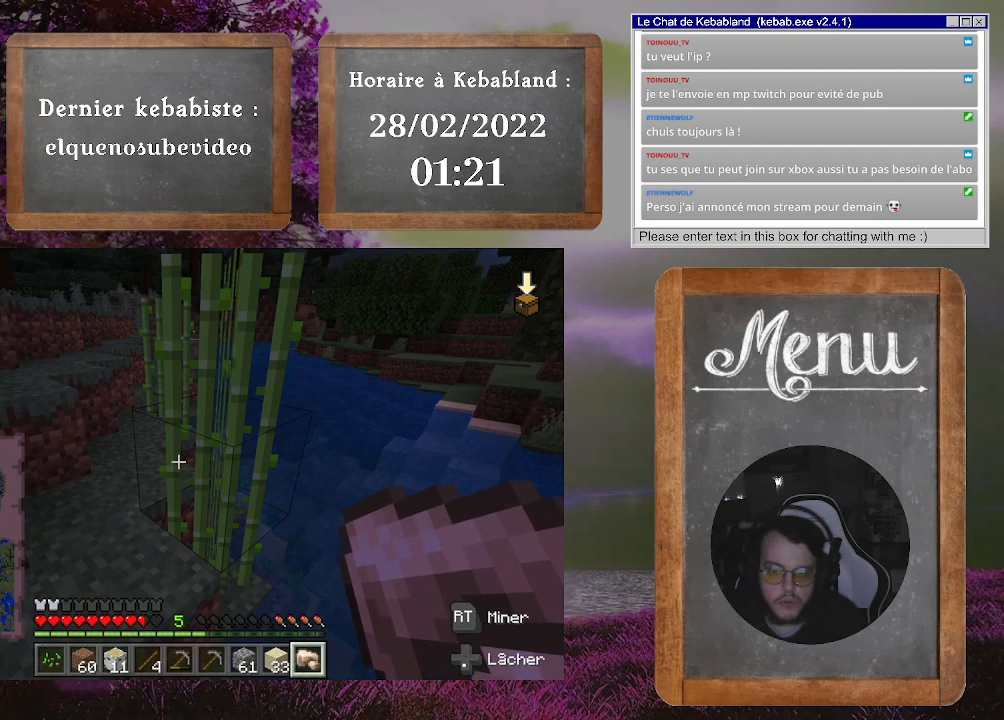
{"buttons": [], "left_stick": "up", "right_stick": "center", "events": [[33, "R2", "up"], [100, "left_stick", "up-left"], [200, "right_stick", "right"], [233, "left_stick", "up"], [400, "right_stick", "center"]]}
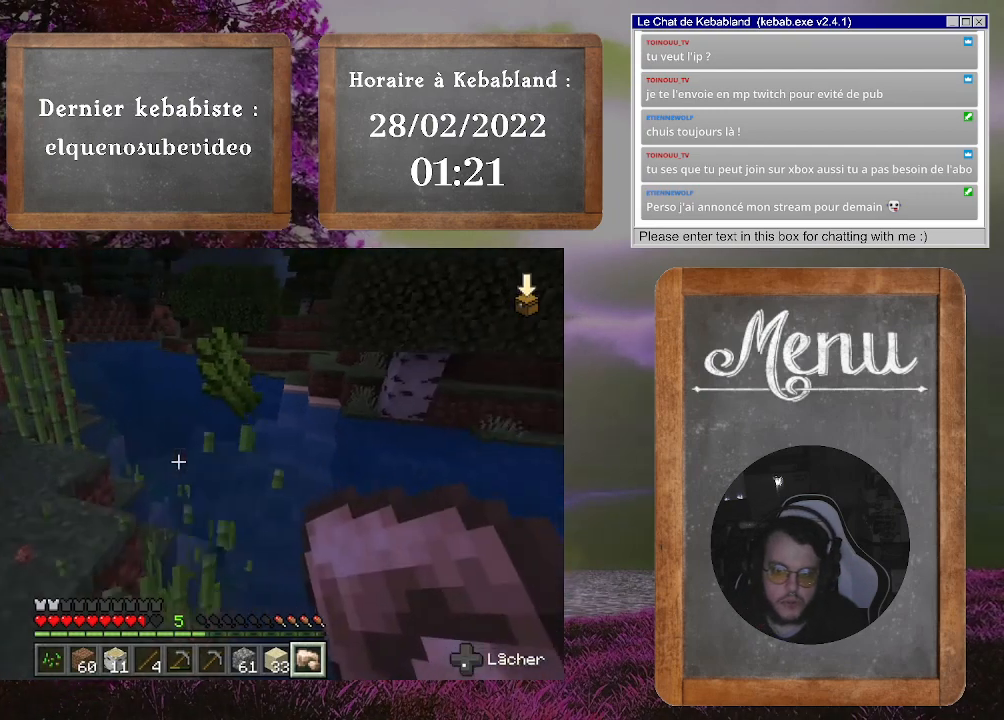
{"buttons": [], "left_stick": "center", "right_stick": "down", "events": [[33, "left_stick", "up-right"], [67, "right_stick", "down-right"], [133, "left_stick", "center"], [233, "right_stick", "down"]]}
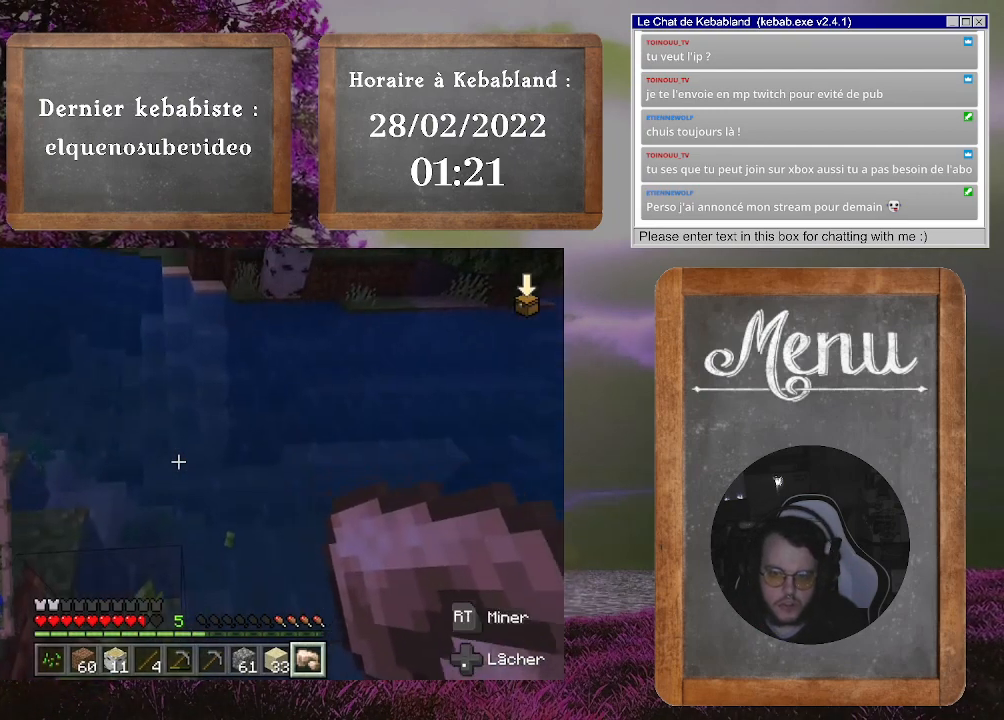
{"buttons": [], "left_stick": "left", "right_stick": "up-left", "events": [[267, "right_stick", "left"], [300, "left_stick", "left"], [400, "right_stick", "up-left"]]}
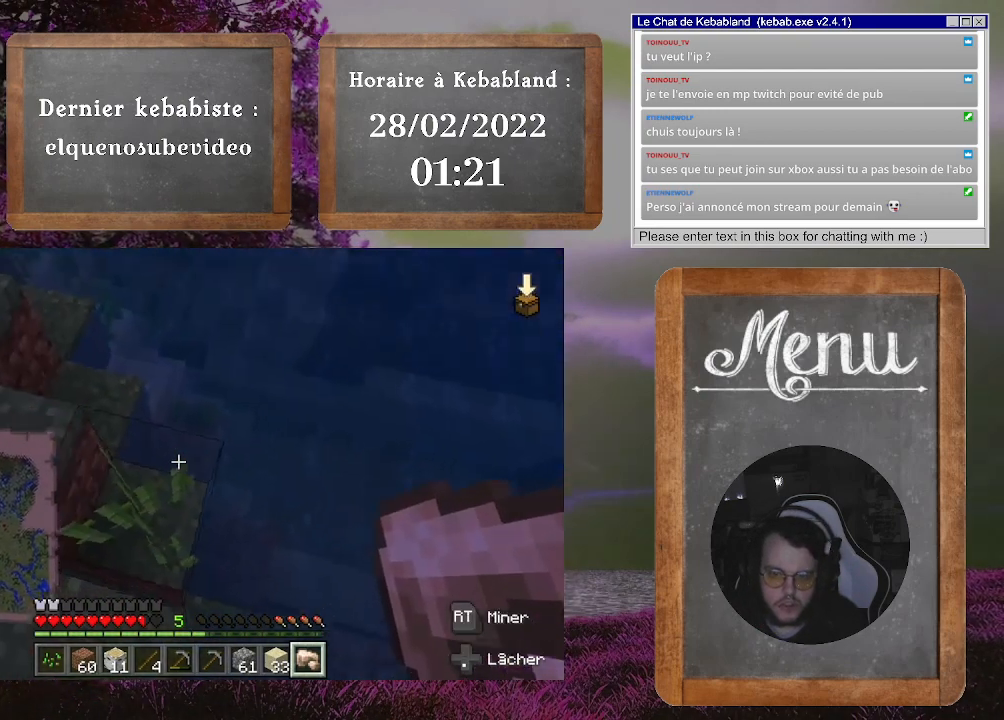
{"buttons": [], "left_stick": "up", "right_stick": "center", "events": [[100, "right_stick", "center"], [133, "left_stick", "up"], [300, "right_stick", "up-right"], [500, "right_stick", "center"]]}
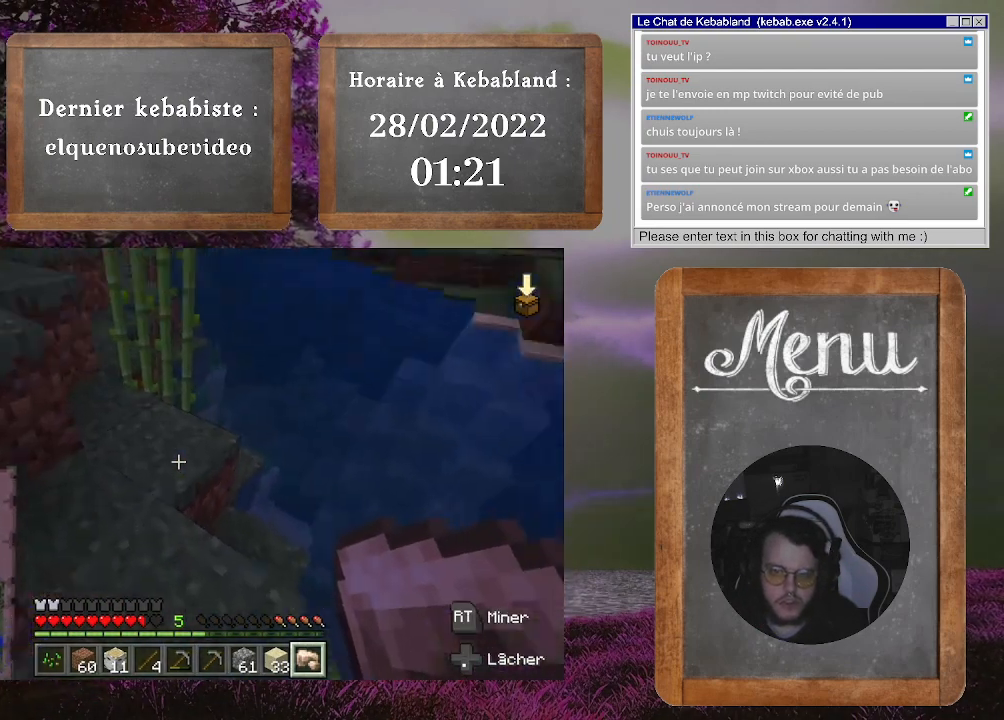
{"buttons": [], "left_stick": "center", "right_stick": "center", "events": [[33, "left_stick", "center"], [200, "left_stick", "up-left"], [267, "right_stick", "left"], [400, "left_stick", "center"], [467, "right_stick", "center"]]}
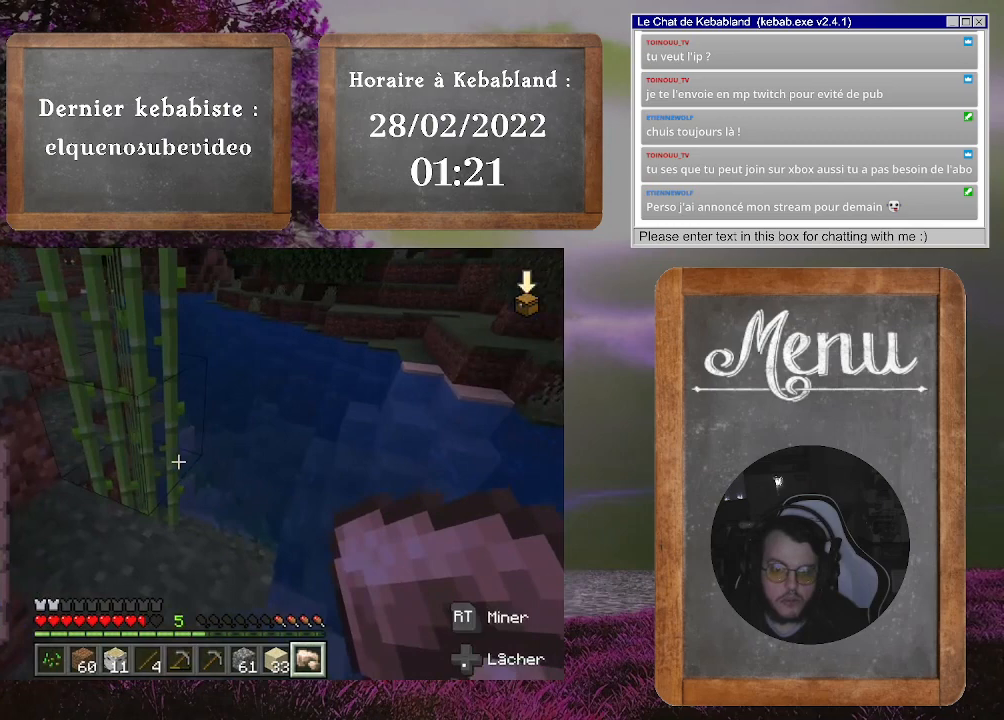
{"buttons": [], "left_stick": "up", "right_stick": "center", "events": [[333, "R2", "down"], [367, "left_stick", "up"], [433, "R2", "up"]]}
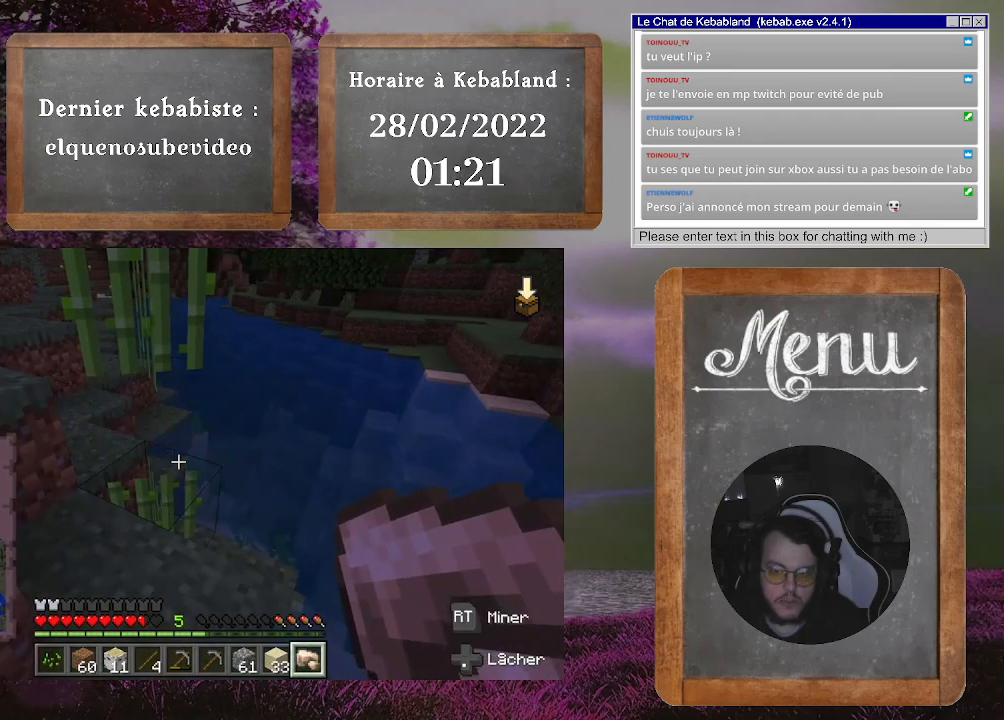
{"buttons": [], "left_stick": "center", "right_stick": "center", "events": [[367, "left_stick", "center"]]}
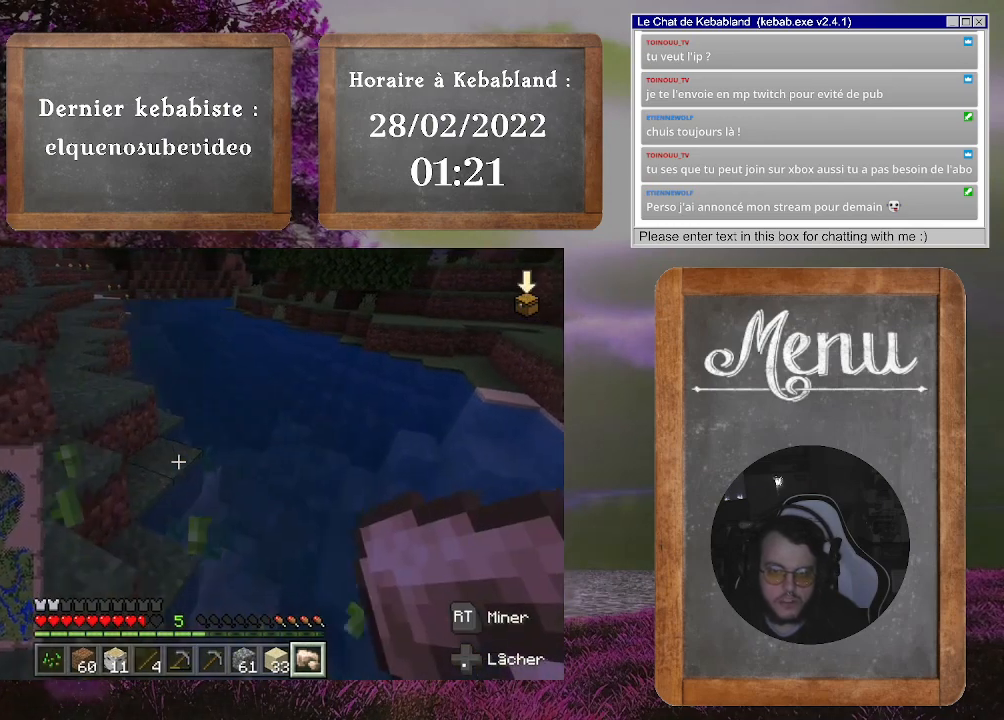
{"buttons": [], "left_stick": "center", "right_stick": "left", "events": [[100, "right_stick", "down"], [267, "right_stick", "down-left"], [500, "right_stick", "left"]]}
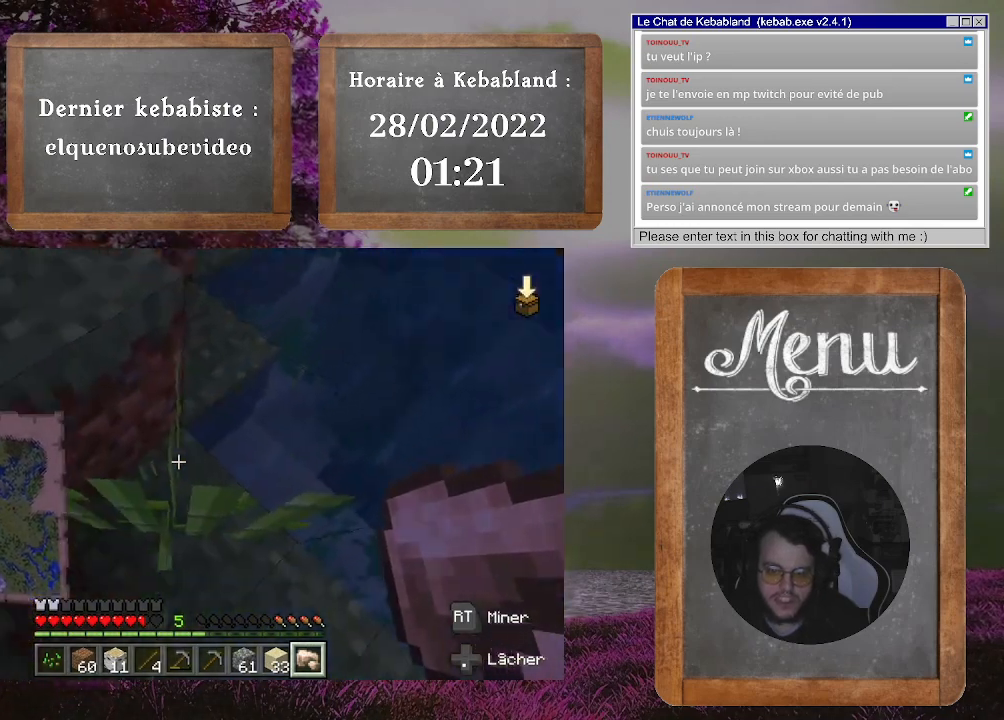
{"buttons": [], "left_stick": "up", "right_stick": "up", "events": [[100, "right_stick", "up-left"], [467, "right_stick", "up"], [500, "left_stick", "up"]]}
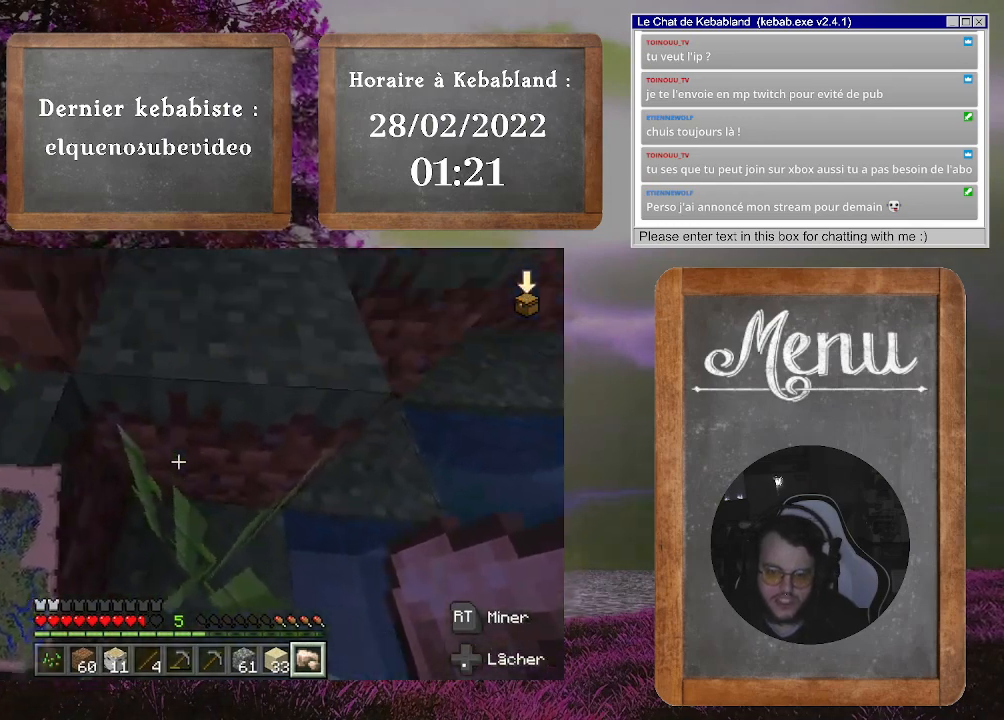
{"buttons": [], "left_stick": "up-right", "right_stick": "center", "events": [[100, "right_stick", "center"], [200, "A", "down"], [333, "A", "up"], [400, "left_stick", "up-right"]]}
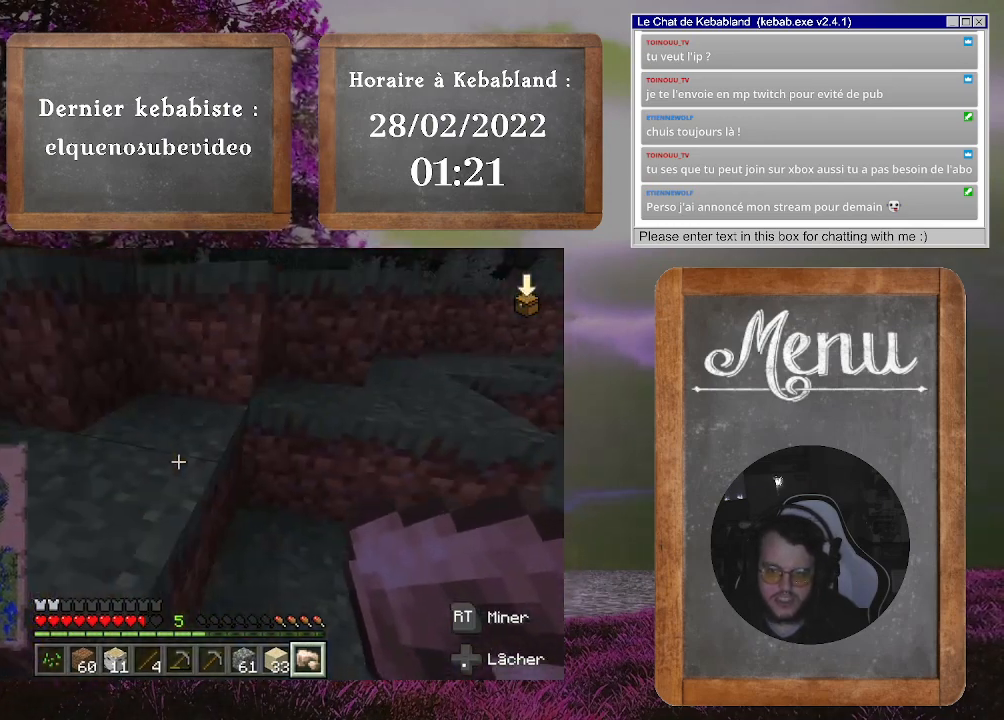
{"buttons": [], "left_stick": "up", "right_stick": "center", "events": [[200, "right_stick", "up-right"], [333, "left_stick", "up"], [467, "right_stick", "center"]]}
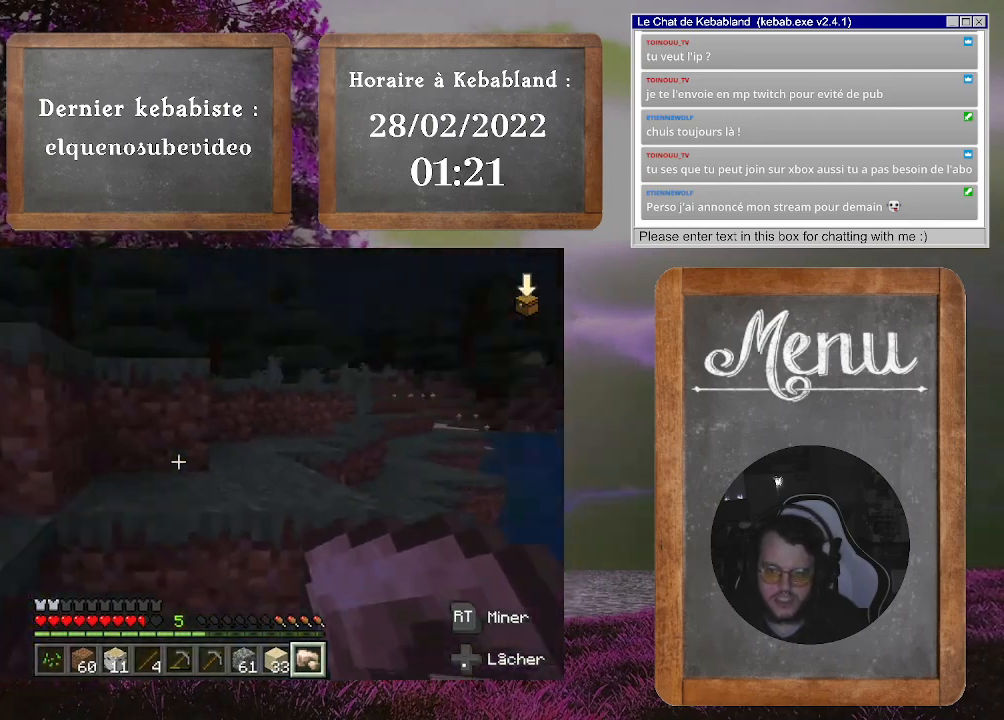
{"buttons": [], "left_stick": "up", "right_stick": "center", "events": [[133, "A", "down"], [267, "A", "up"]]}
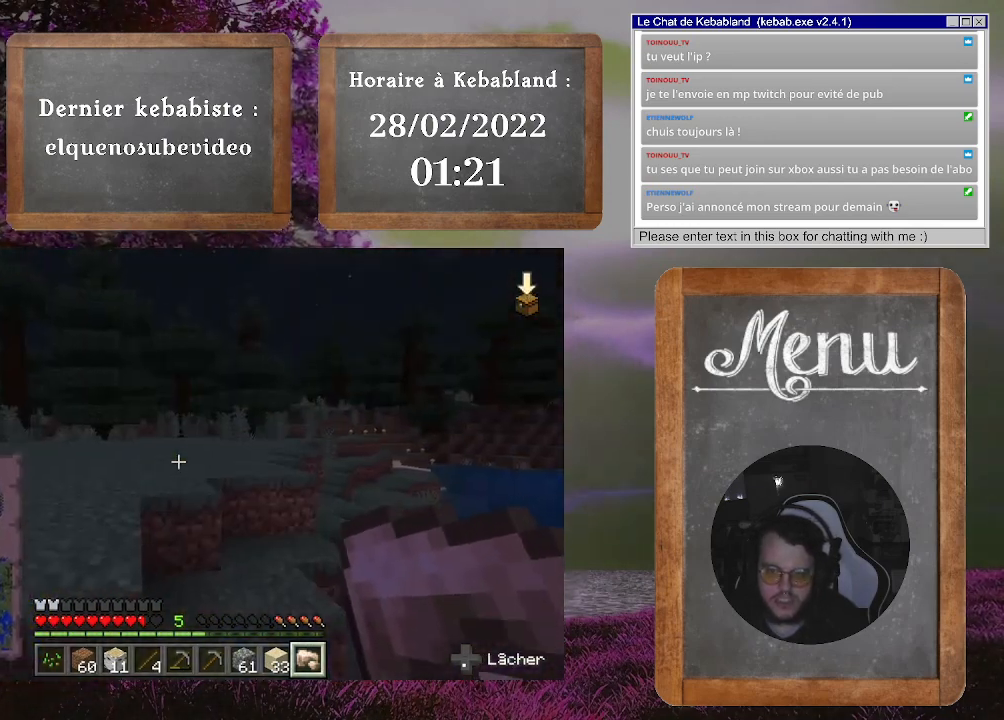
{"buttons": [], "left_stick": "up", "right_stick": "center", "events": [[67, "left_stick", "up-left"], [133, "A", "down"], [300, "A", "up"], [500, "left_stick", "up"]]}
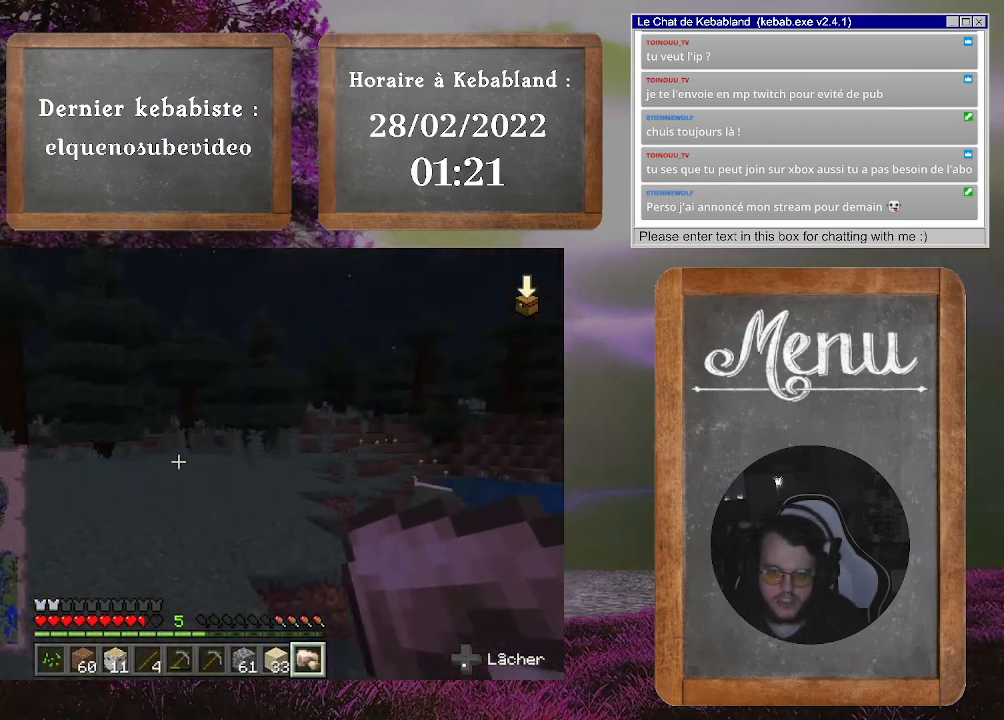
{"buttons": [], "left_stick": "up", "right_stick": "center", "events": [[267, "right_stick", "down-left"], [433, "right_stick", "center"]]}
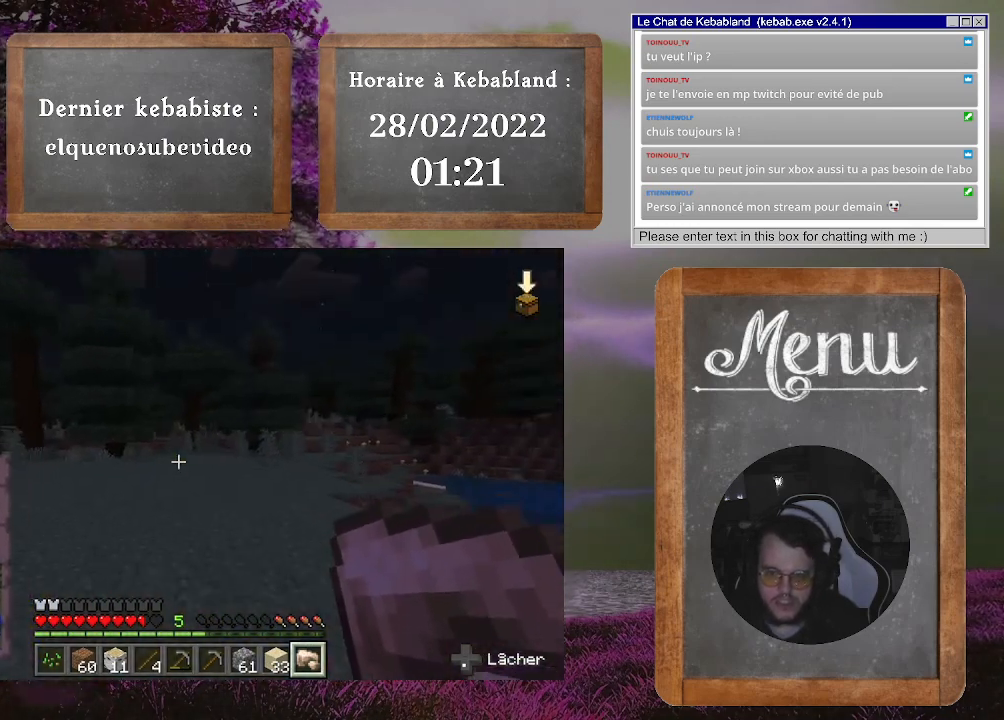
{"buttons": [], "left_stick": "up", "right_stick": "down-left", "events": [[300, "right_stick", "down-left"]]}
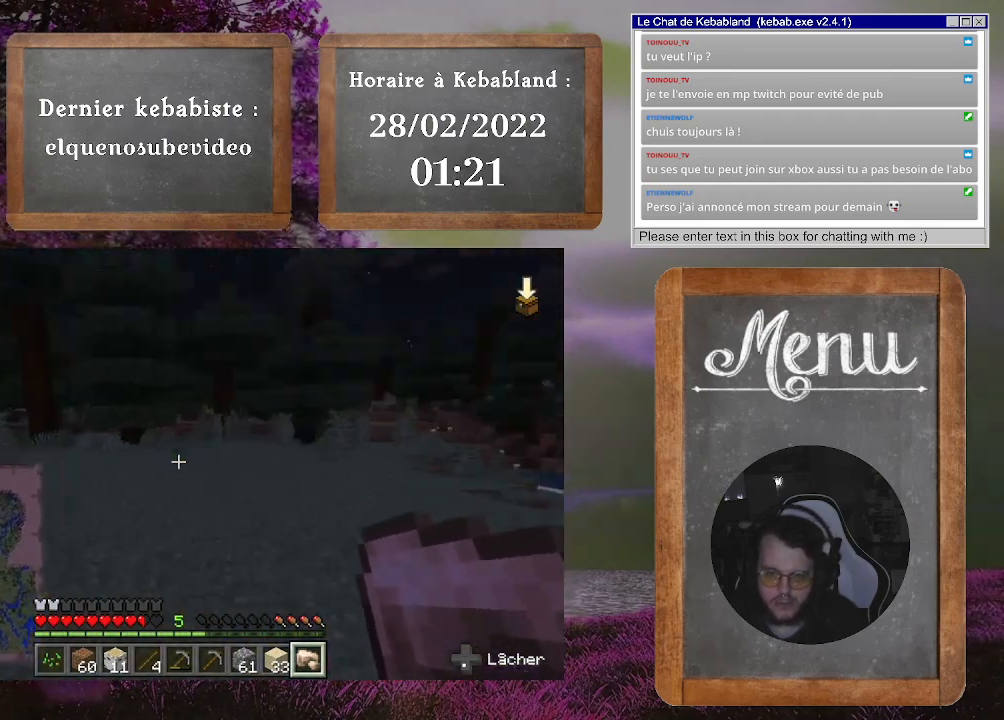
{"buttons": [], "left_stick": "up", "right_stick": "center", "events": [[67, "right_stick", "center"]]}
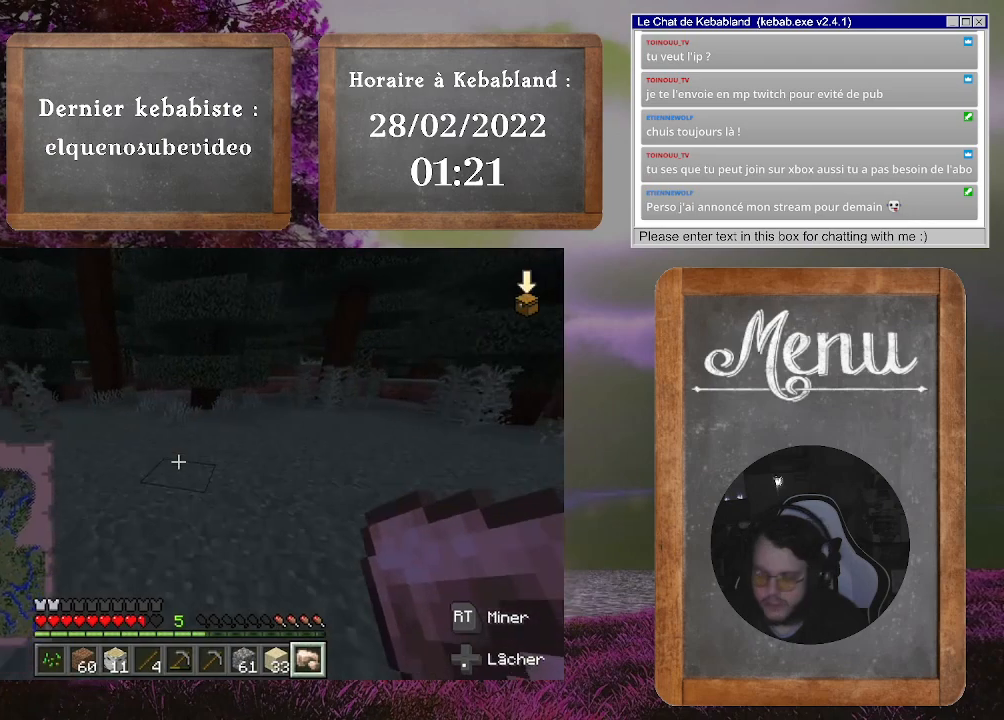
{"buttons": [], "left_stick": "up", "right_stick": "center", "events": []}
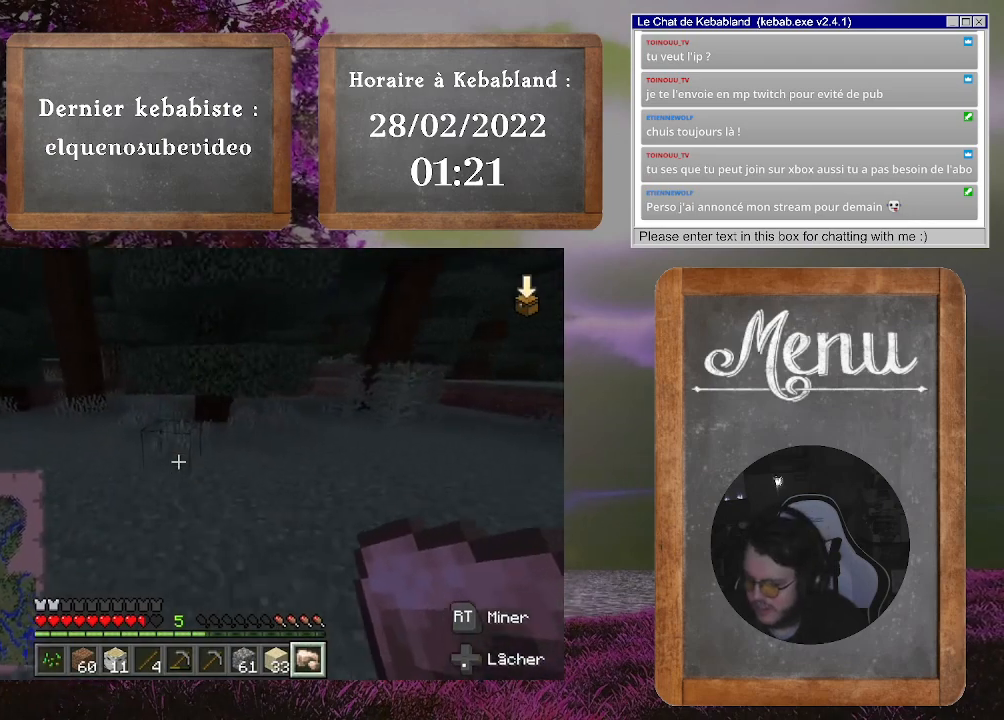
{"buttons": [], "left_stick": "up-left", "right_stick": "center", "events": [[500, "left_stick", "up-left"]]}
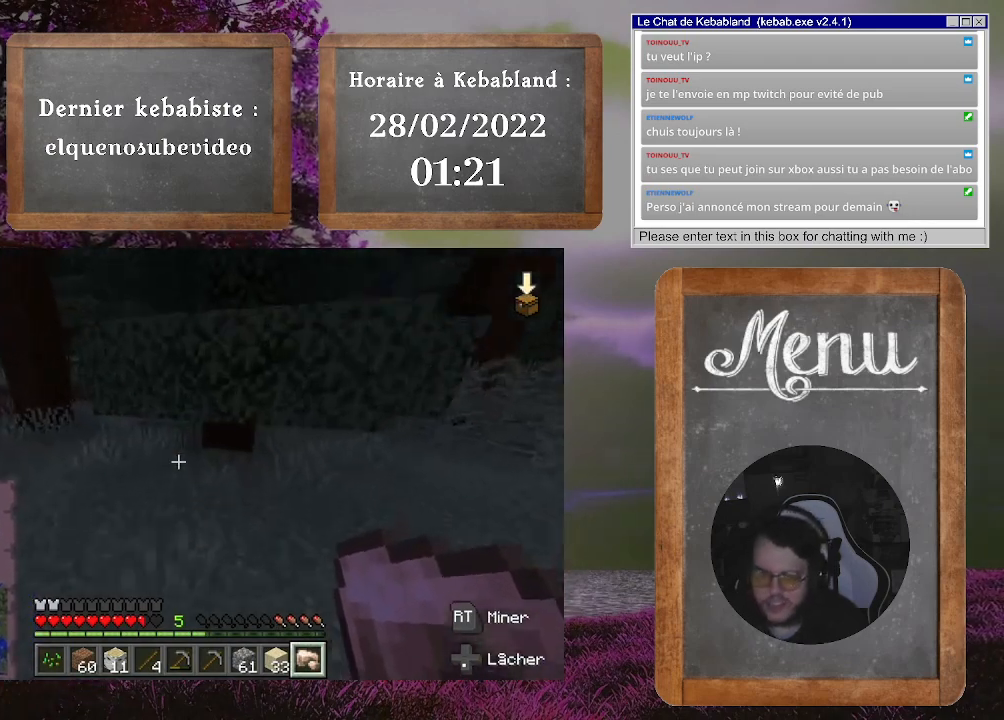
{"buttons": [], "left_stick": "up-left", "right_stick": "center", "events": []}
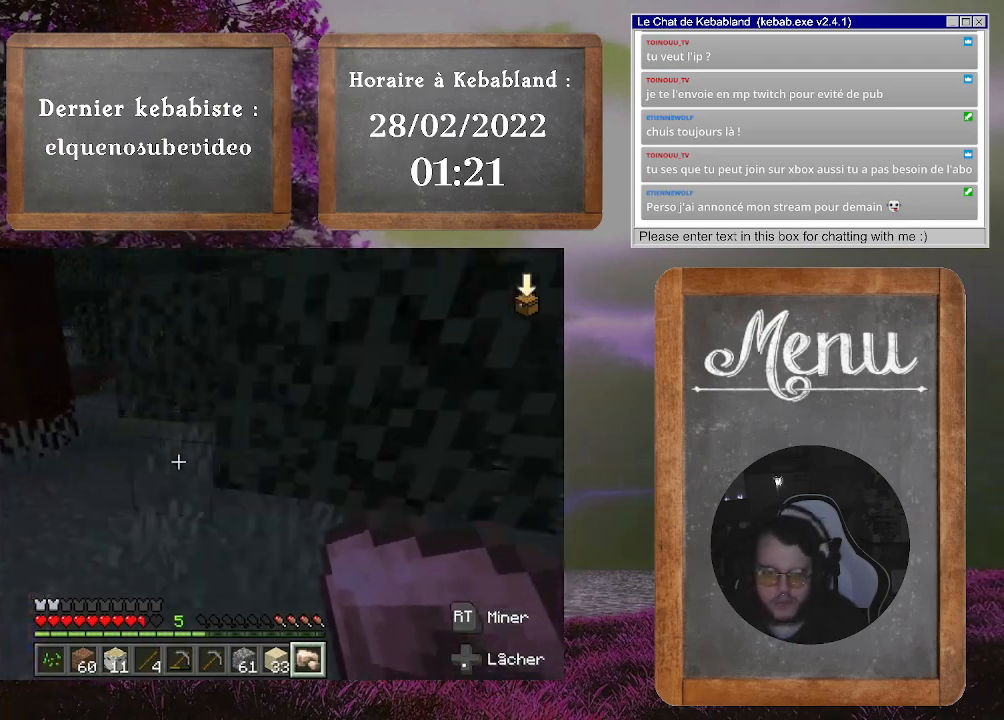
{"buttons": [], "left_stick": "up", "right_stick": "center", "events": [[433, "left_stick", "up"]]}
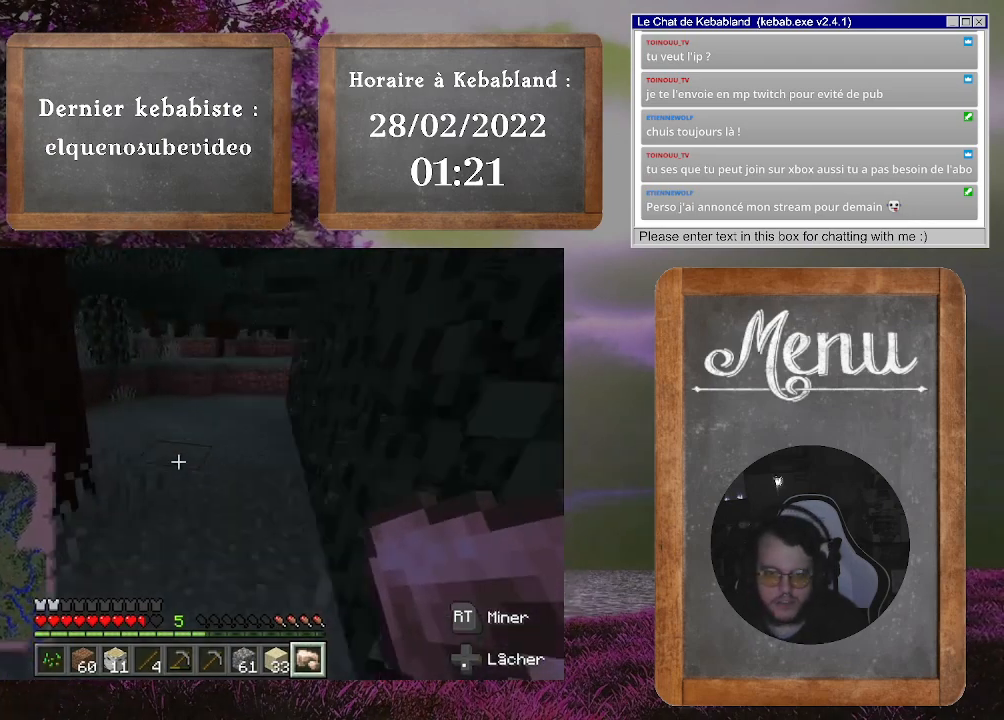
{"buttons": [], "left_stick": "up", "right_stick": "up-left", "events": [[467, "right_stick", "up-left"]]}
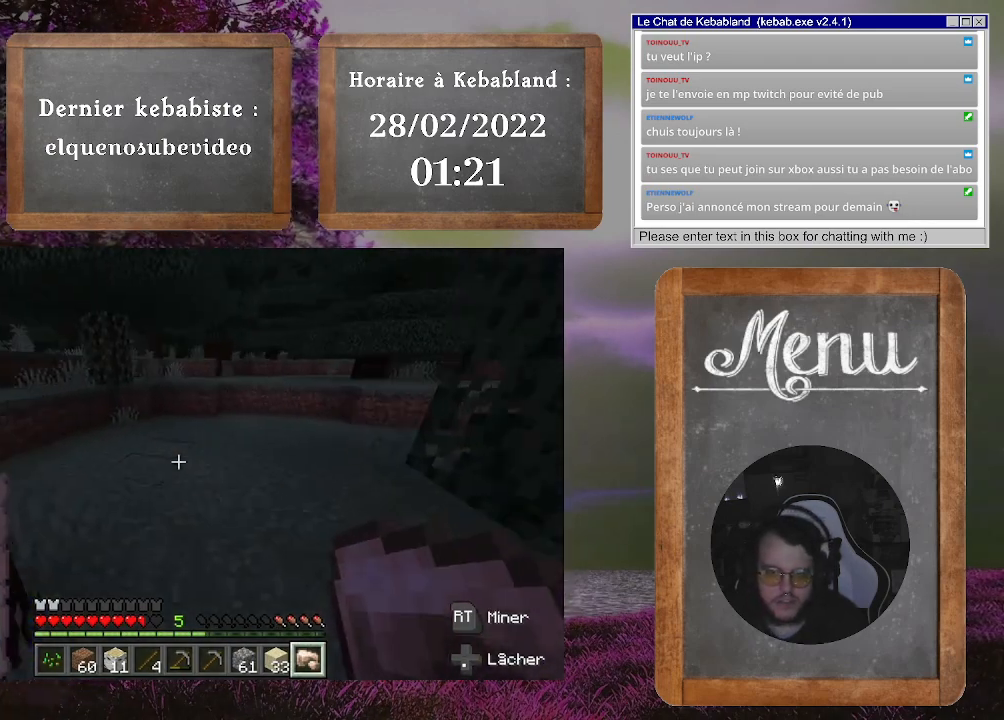
{"buttons": [], "left_stick": "up", "right_stick": "center", "events": [[200, "right_stick", "center"]]}
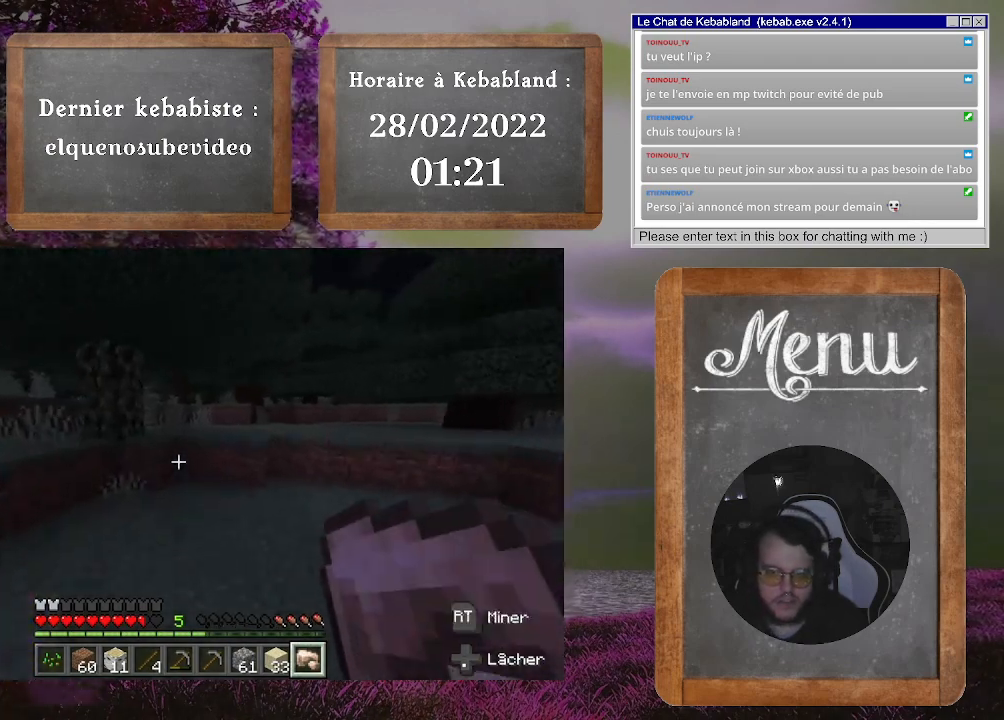
{"buttons": [], "left_stick": "up", "right_stick": "center", "events": []}
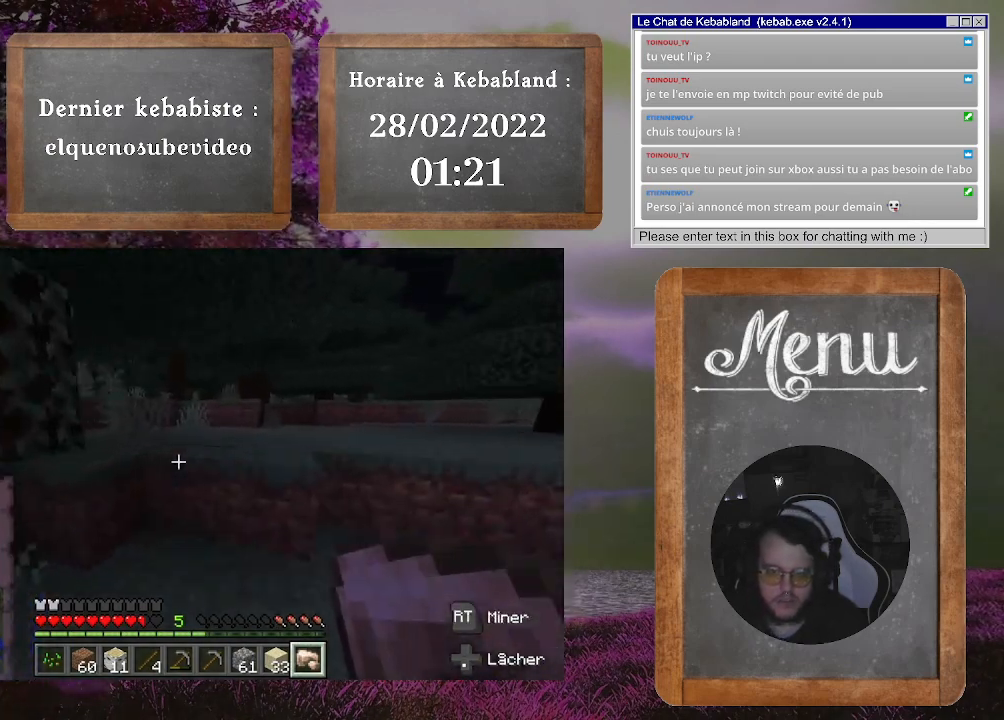
{"buttons": [], "left_stick": "up", "right_stick": "center", "events": [[33, "A", "down"], [167, "A", "up"]]}
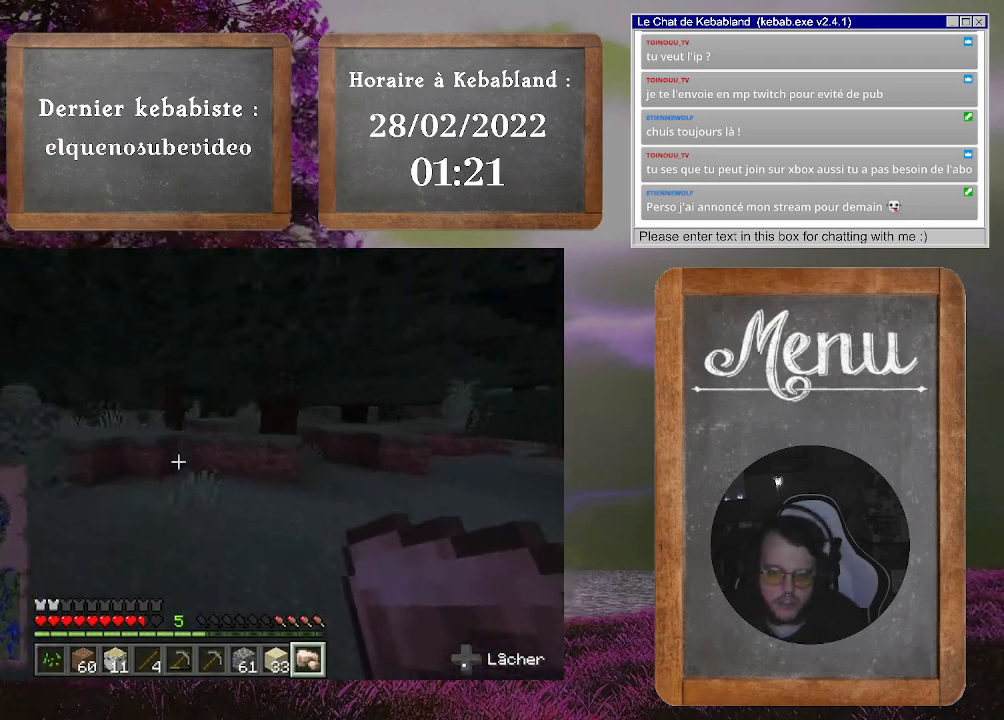
{"buttons": [], "left_stick": "up", "right_stick": "center", "events": [[200, "right_stick", "left"], [500, "right_stick", "center"]]}